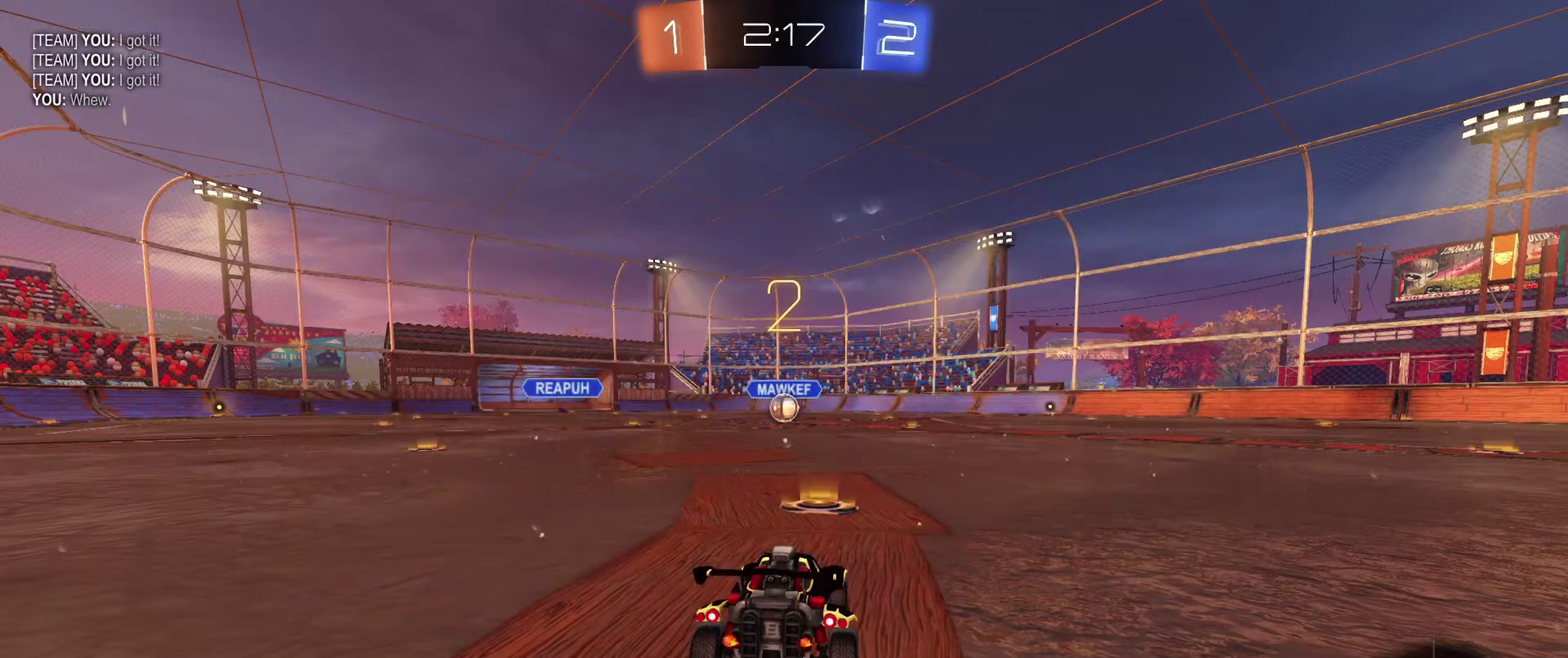
Gameplay with a controller (Xbox layout); each line is a JSON object with the inputs held at the frame after it (dt_ms = milliseconds from this image to that frame). "events" lists button and stick changes between this image and that frame as [ms after this image, input, new state], when the widget could be followed in between. Not read: SELECT.
{"dt_ms": 400, "buttons": ["B", "R2"], "left_stick": "center", "right_stick": "right", "events": [[133, "right_stick", "right"]]}
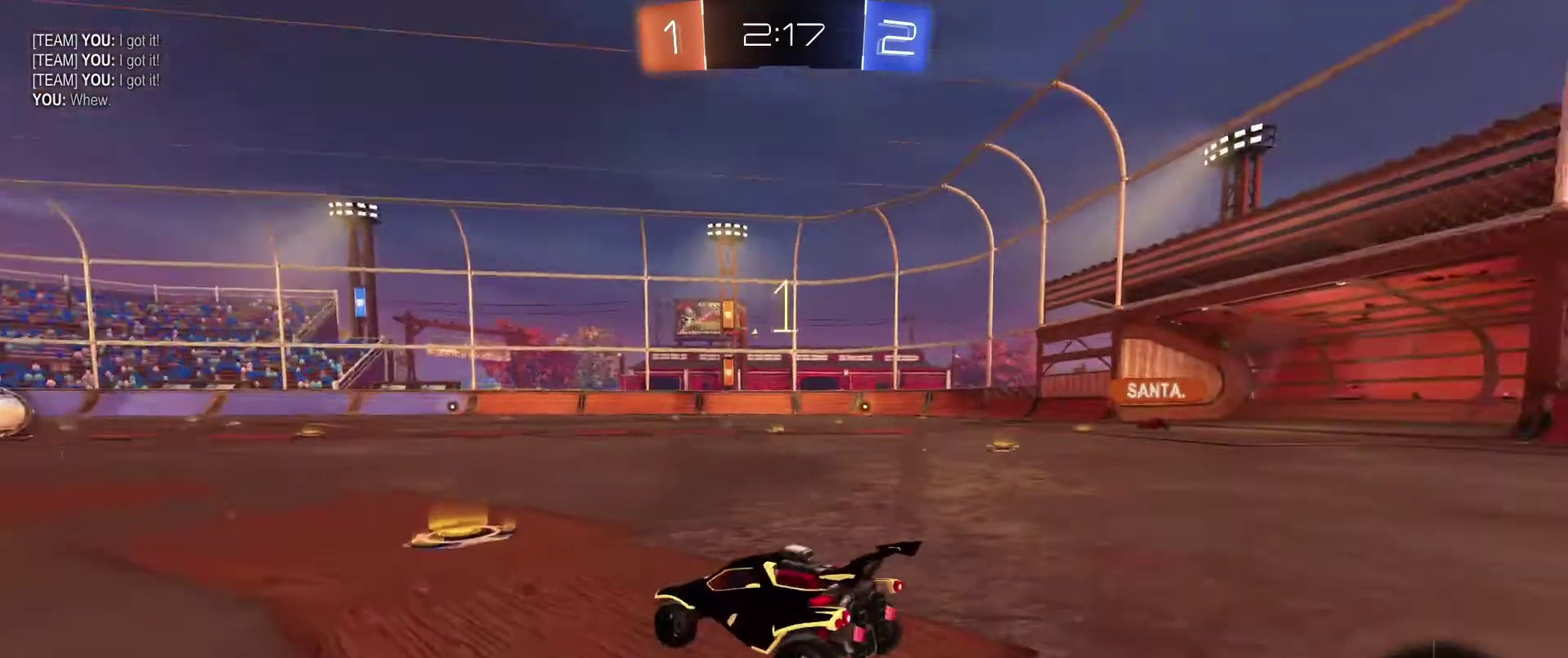
{"dt_ms": 601, "buttons": ["B", "R2"], "left_stick": "center", "right_stick": "right", "events": []}
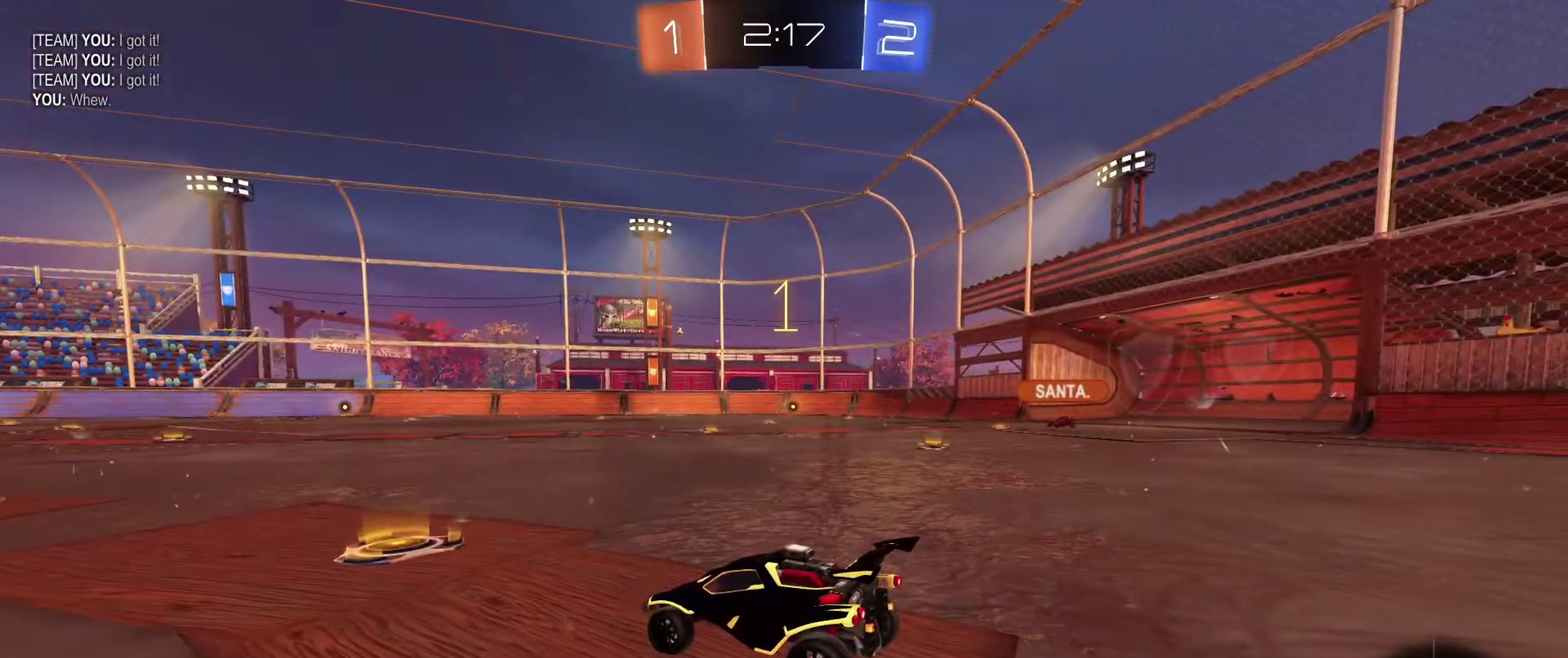
{"dt_ms": 400, "buttons": ["B", "R2"], "left_stick": "center", "right_stick": "right", "events": []}
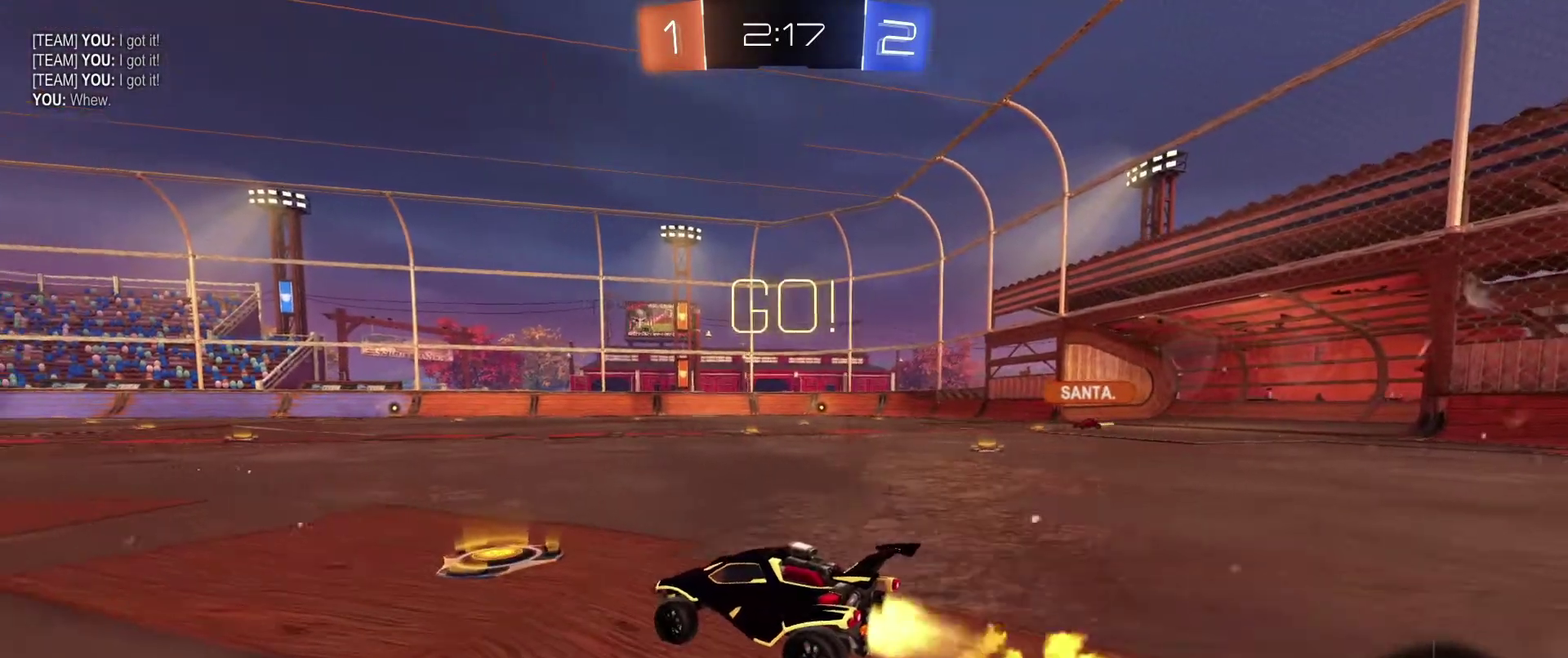
{"dt_ms": 501, "buttons": ["B", "R2"], "left_stick": "center", "right_stick": "center", "events": [[334, "right_stick", "center"]]}
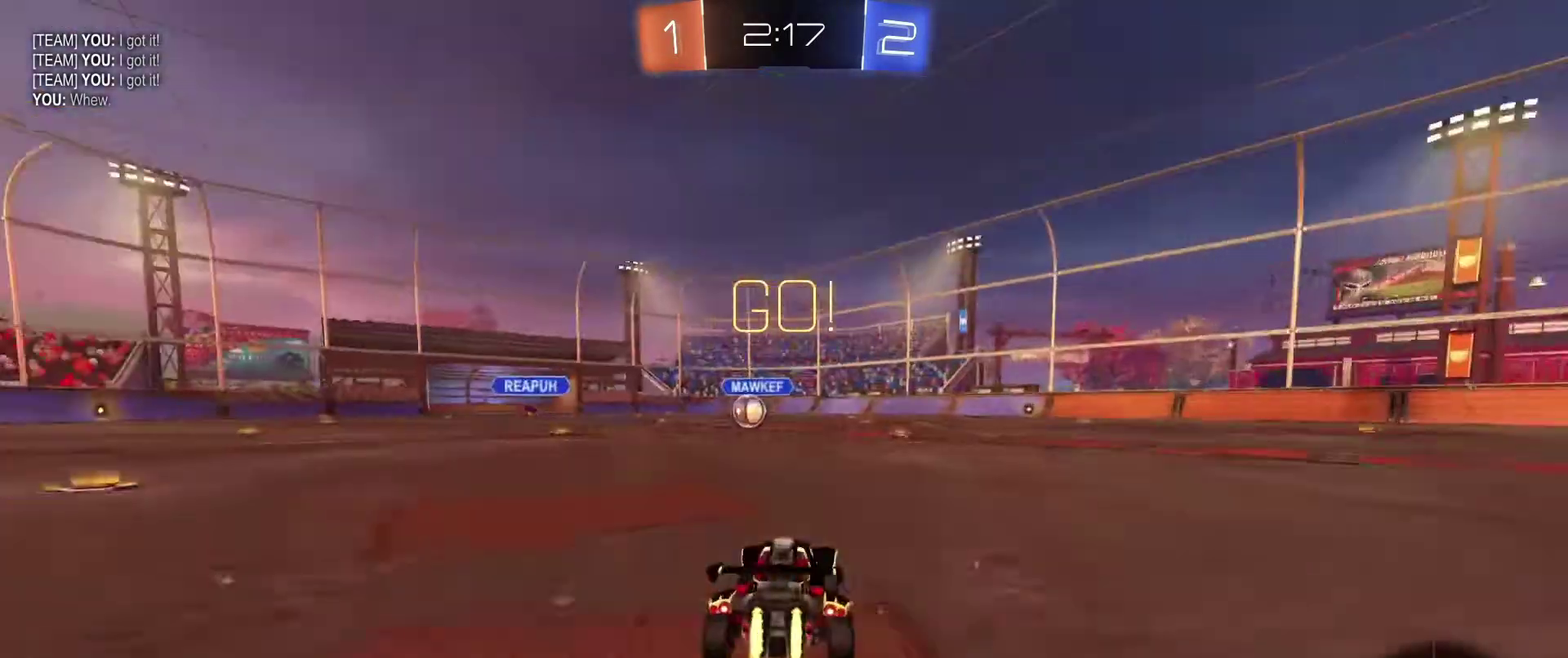
{"dt_ms": 300, "buttons": ["B", "R2"], "left_stick": "center", "right_stick": "center", "events": []}
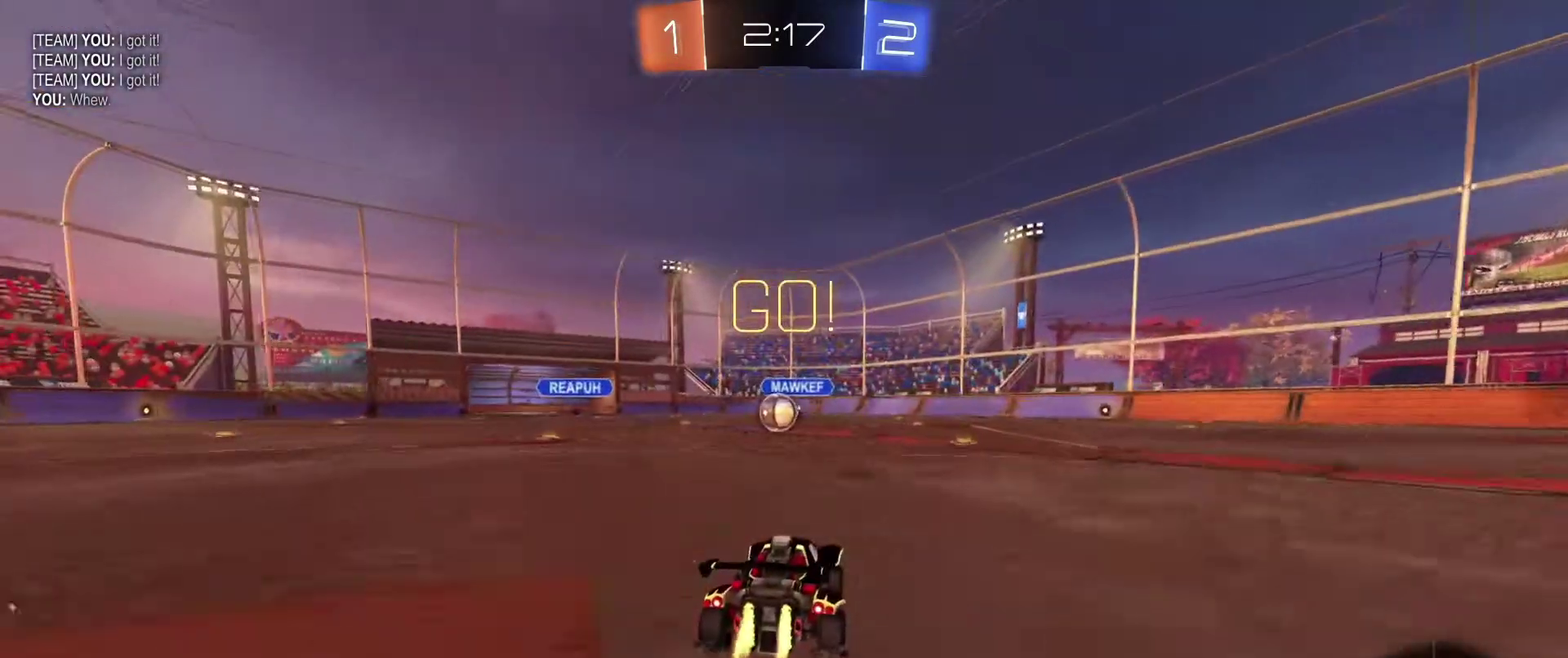
{"dt_ms": 701, "buttons": ["A", "B", "R2"], "left_stick": "up-right", "right_stick": "center", "events": [[400, "left_stick", "left"], [667, "A", "down"], [667, "left_stick", "up-right"]]}
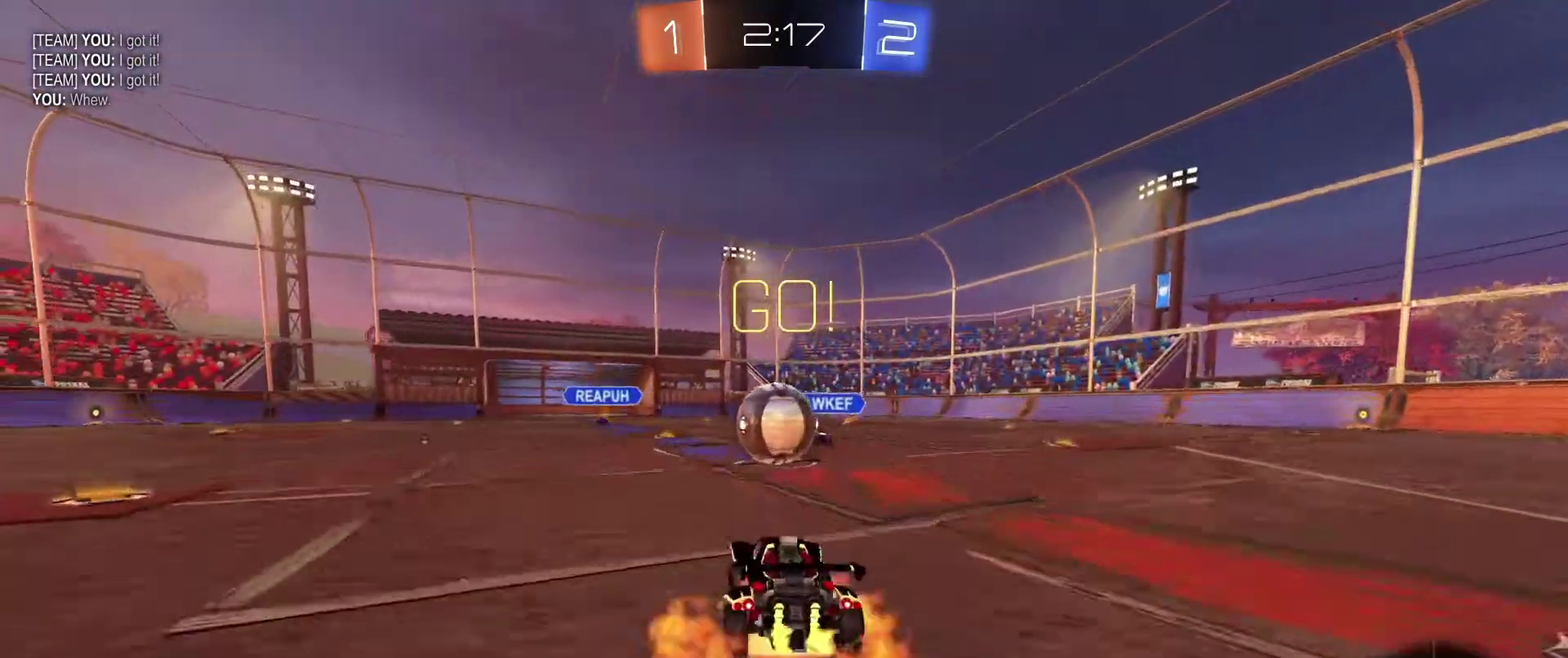
{"dt_ms": 300, "buttons": ["A", "B", "R2"], "left_stick": "up", "right_stick": "center", "events": [[100, "A", "up"], [167, "A", "down"], [300, "left_stick", "up"]]}
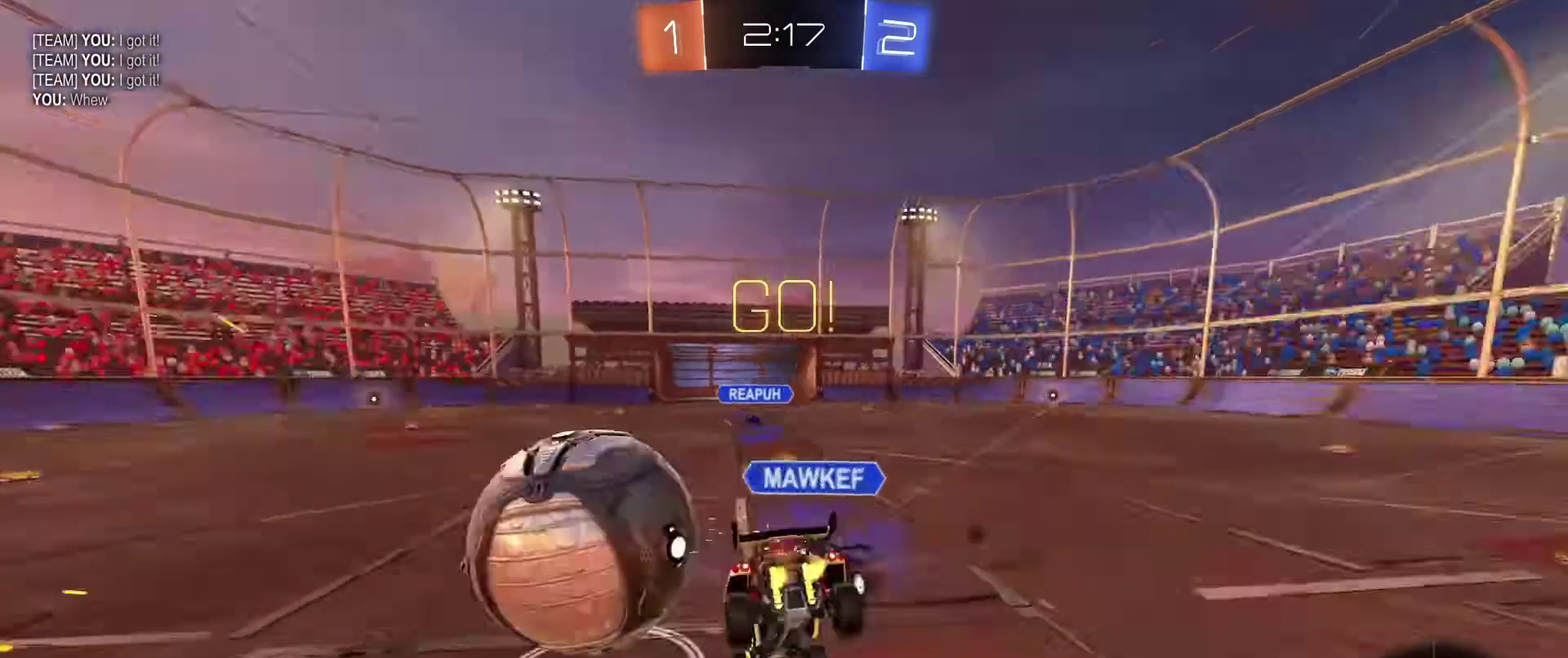
{"dt_ms": 901, "buttons": ["R2"], "left_stick": "center", "right_stick": "center", "events": [[33, "A", "up"], [100, "A", "down"], [300, "A", "up"], [334, "B", "up"], [434, "left_stick", "up-right"], [501, "left_stick", "up"], [768, "left_stick", "center"]]}
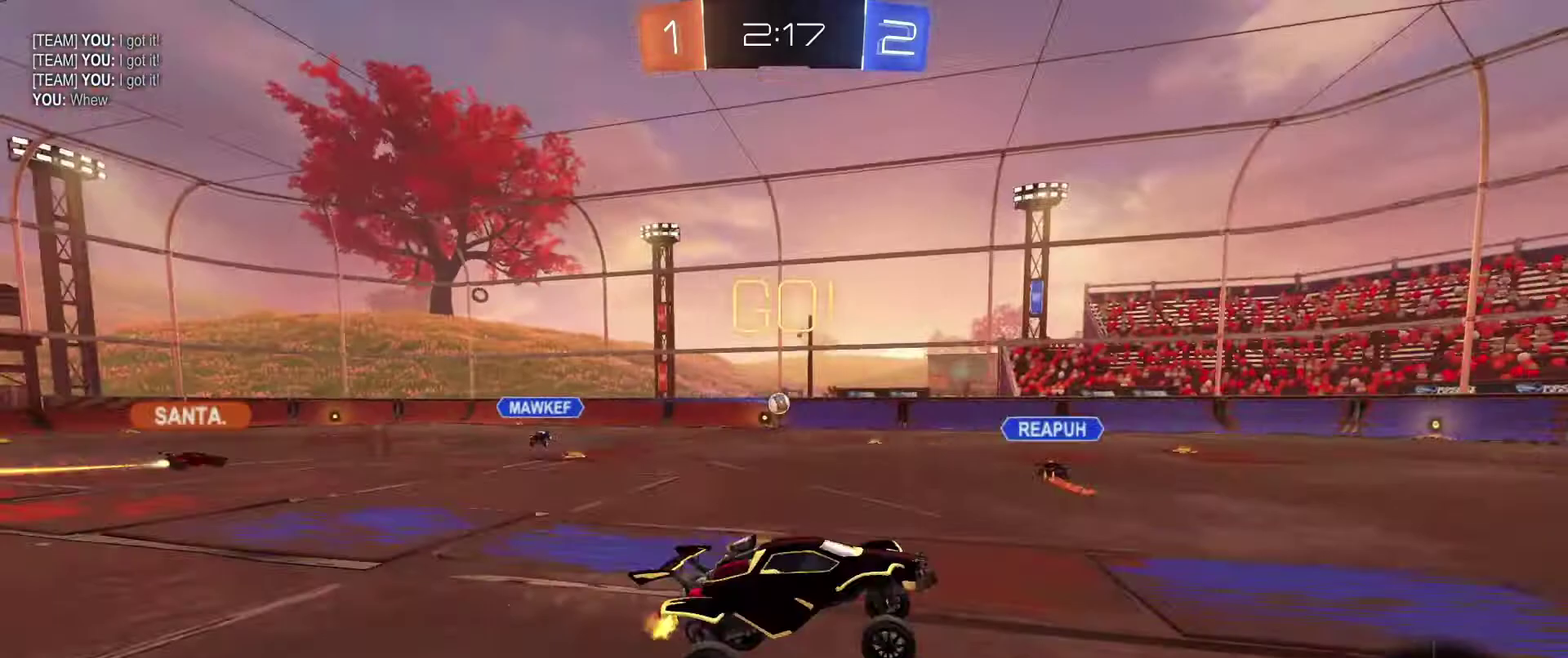
{"dt_ms": 300, "buttons": ["R2"], "left_stick": "down-right", "right_stick": "center", "events": [[67, "left_stick", "down-right"]]}
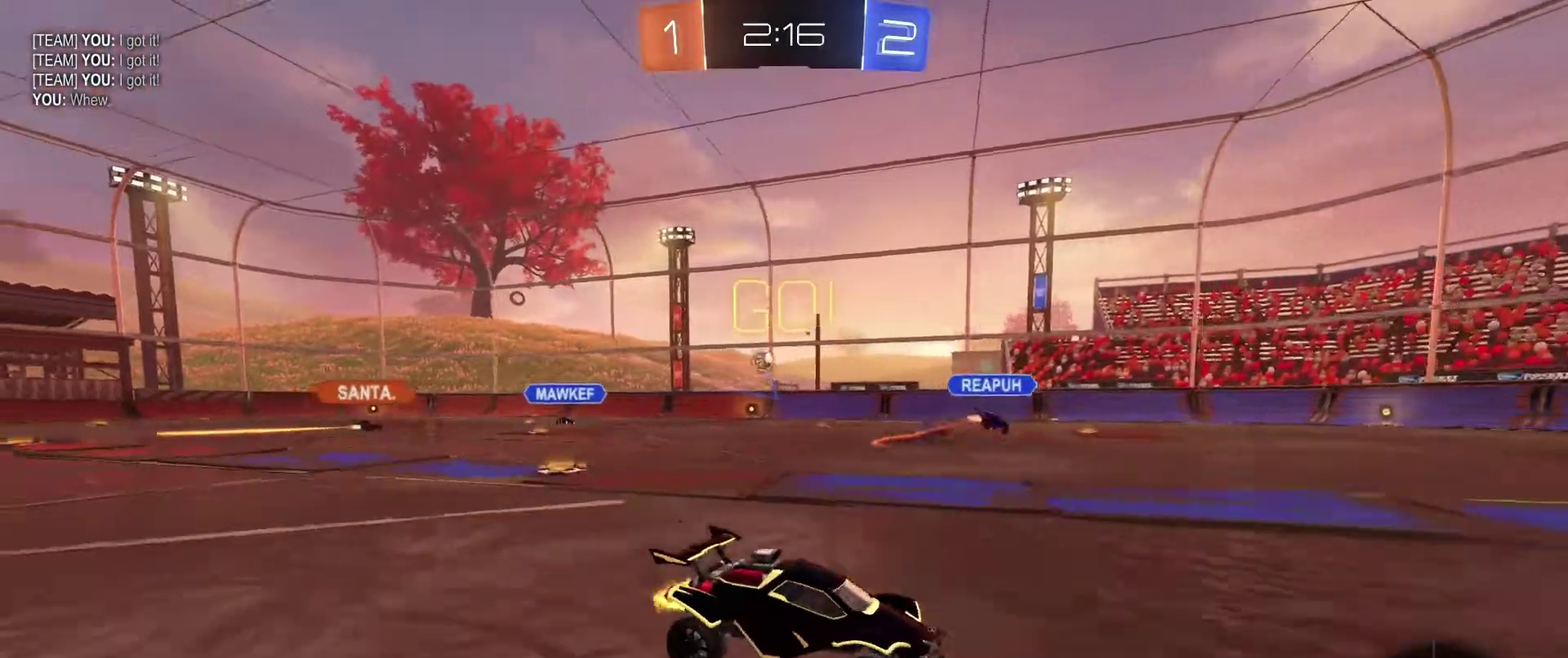
{"dt_ms": 501, "buttons": ["X", "R2"], "left_stick": "down-right", "right_stick": "center", "events": [[467, "X", "down"]]}
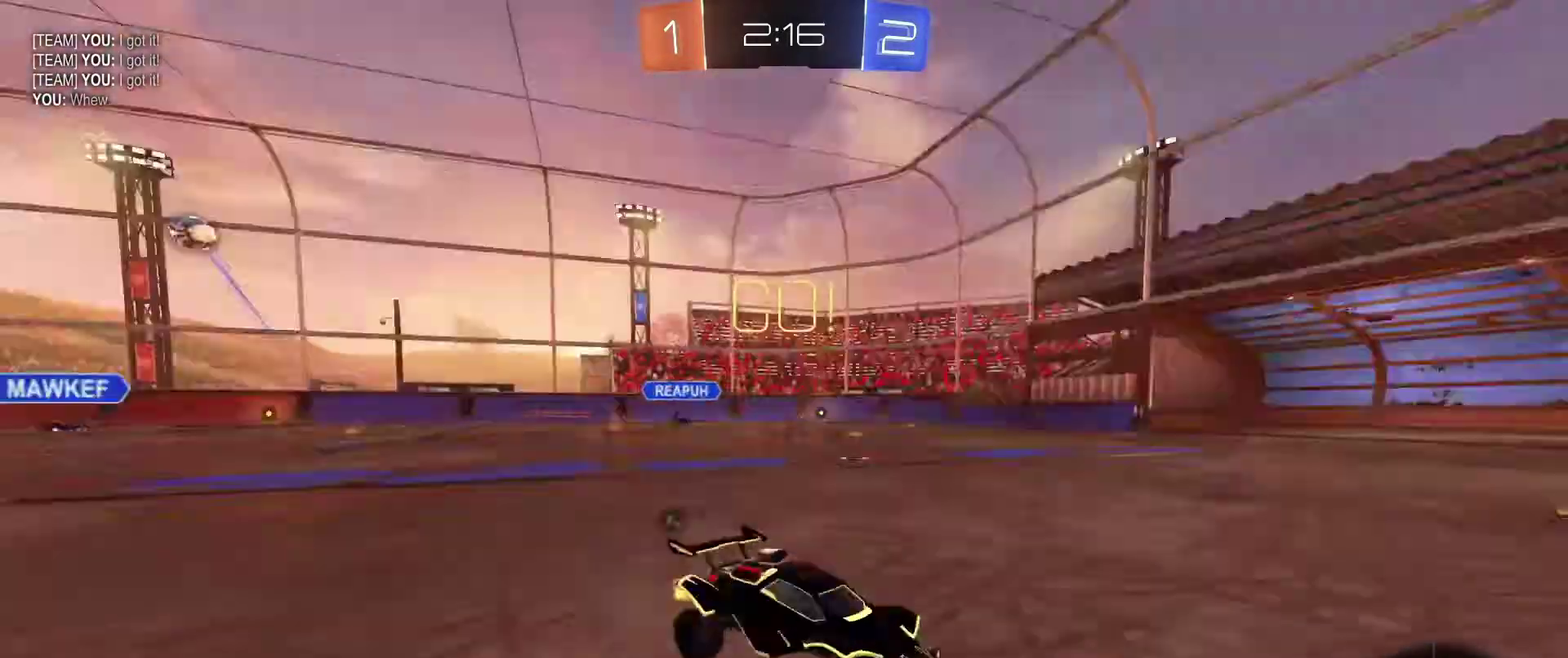
{"dt_ms": 300, "buttons": ["R2"], "left_stick": "down-right", "right_stick": "center", "events": [[67, "X", "up"]]}
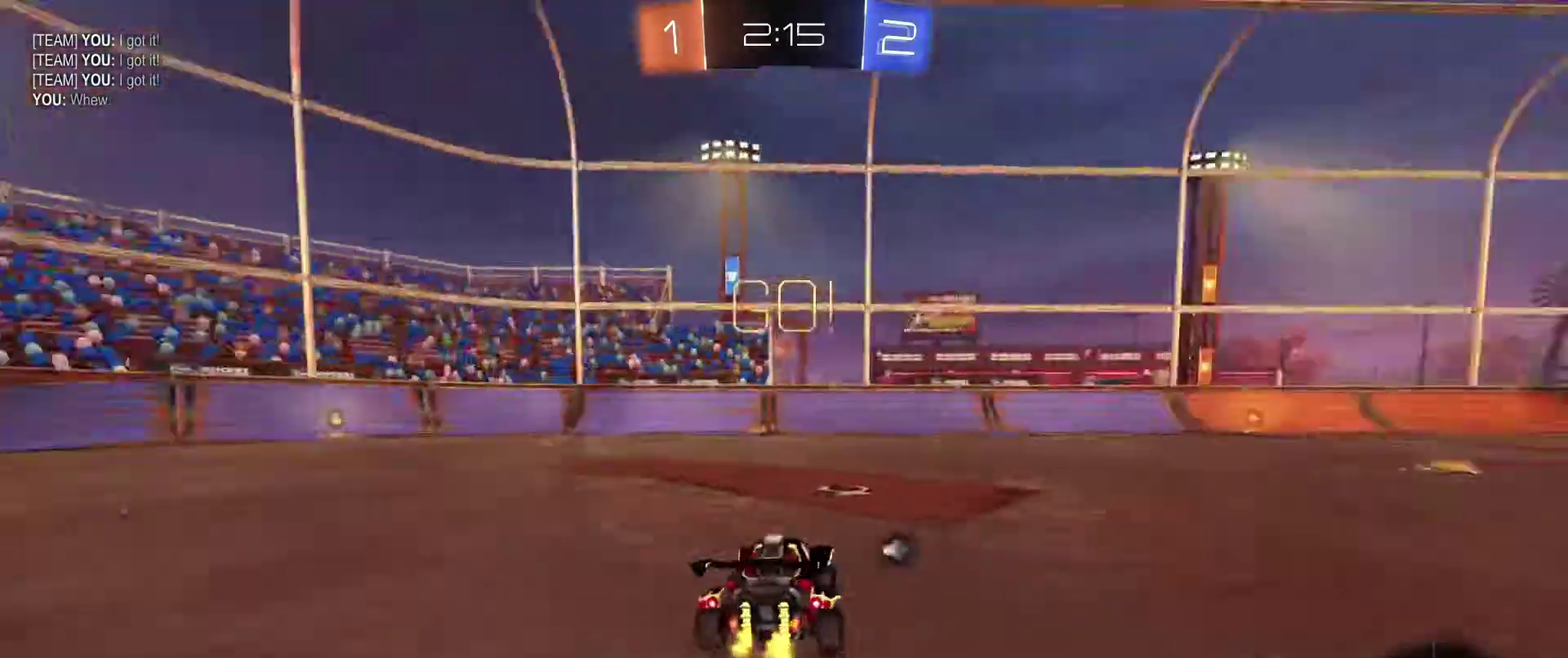
{"dt_ms": 901, "buttons": ["R2"], "left_stick": "up-right", "right_stick": "center", "events": [[167, "left_stick", "center"], [300, "left_stick", "down-right"], [467, "A", "down"], [467, "left_stick", "up-left"], [567, "left_stick", "up"], [634, "A", "up"], [701, "A", "down"], [768, "left_stick", "up-right"], [834, "A", "up"]]}
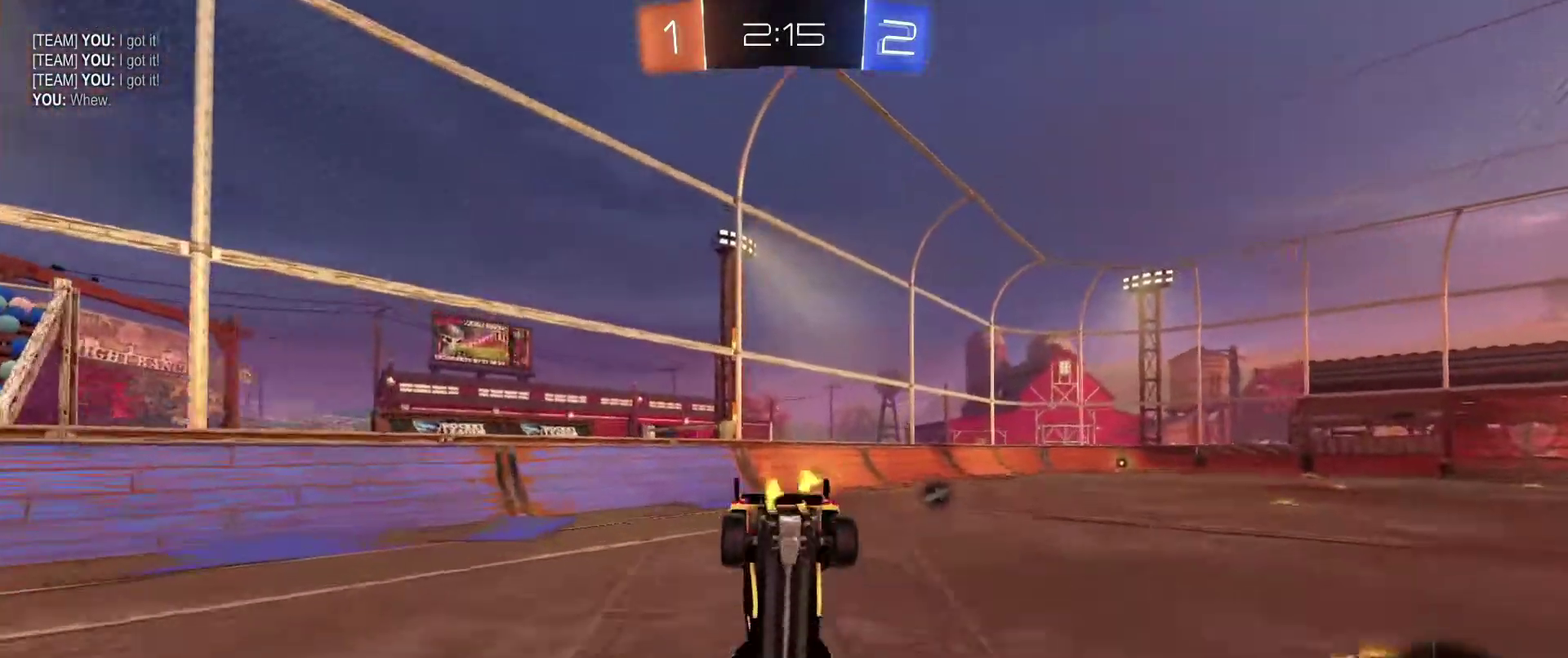
{"dt_ms": 300, "buttons": ["R2"], "left_stick": "center", "right_stick": "center", "events": [[33, "X", "down"], [33, "left_stick", "center"], [167, "X", "up"]]}
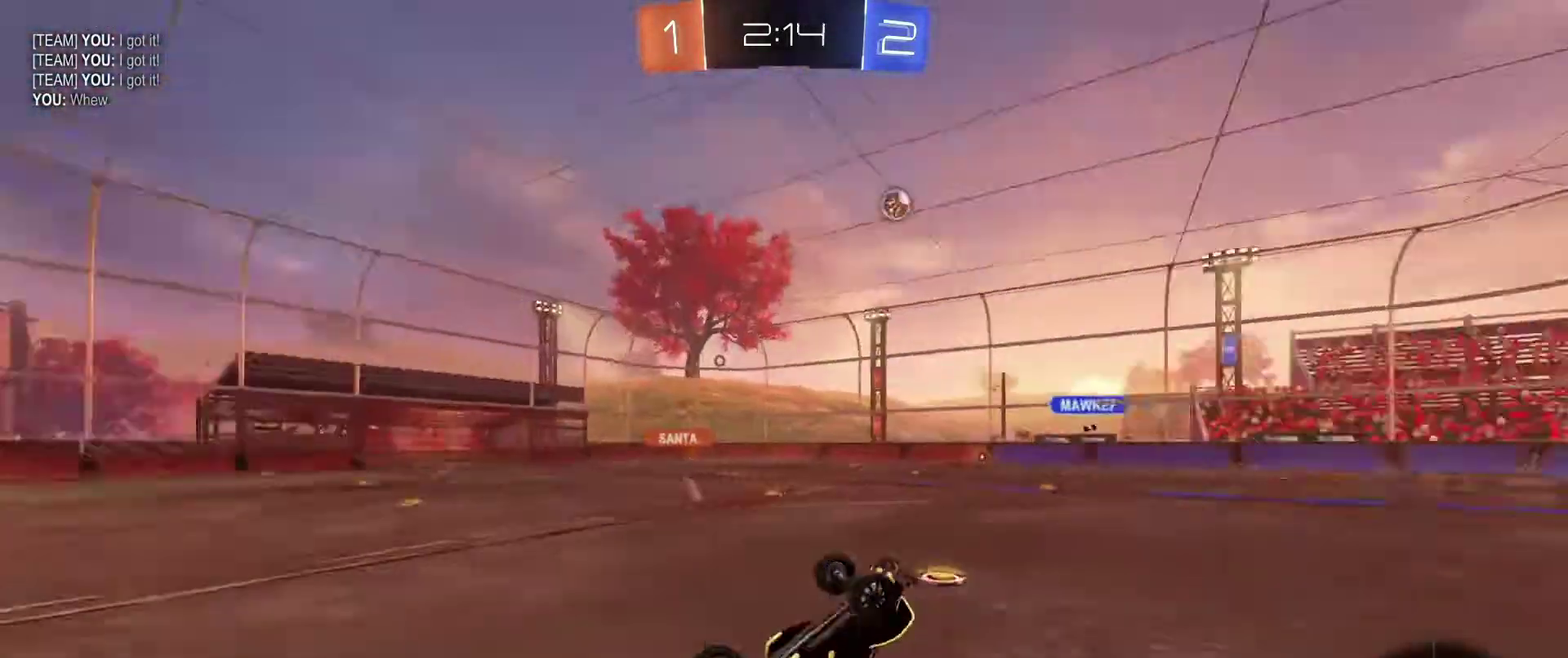
{"dt_ms": 701, "buttons": ["L2"], "left_stick": "right", "right_stick": "center", "events": [[134, "left_stick", "right"], [234, "left_stick", "center"], [501, "left_stick", "right"], [668, "R2", "up"], [701, "L2", "down"]]}
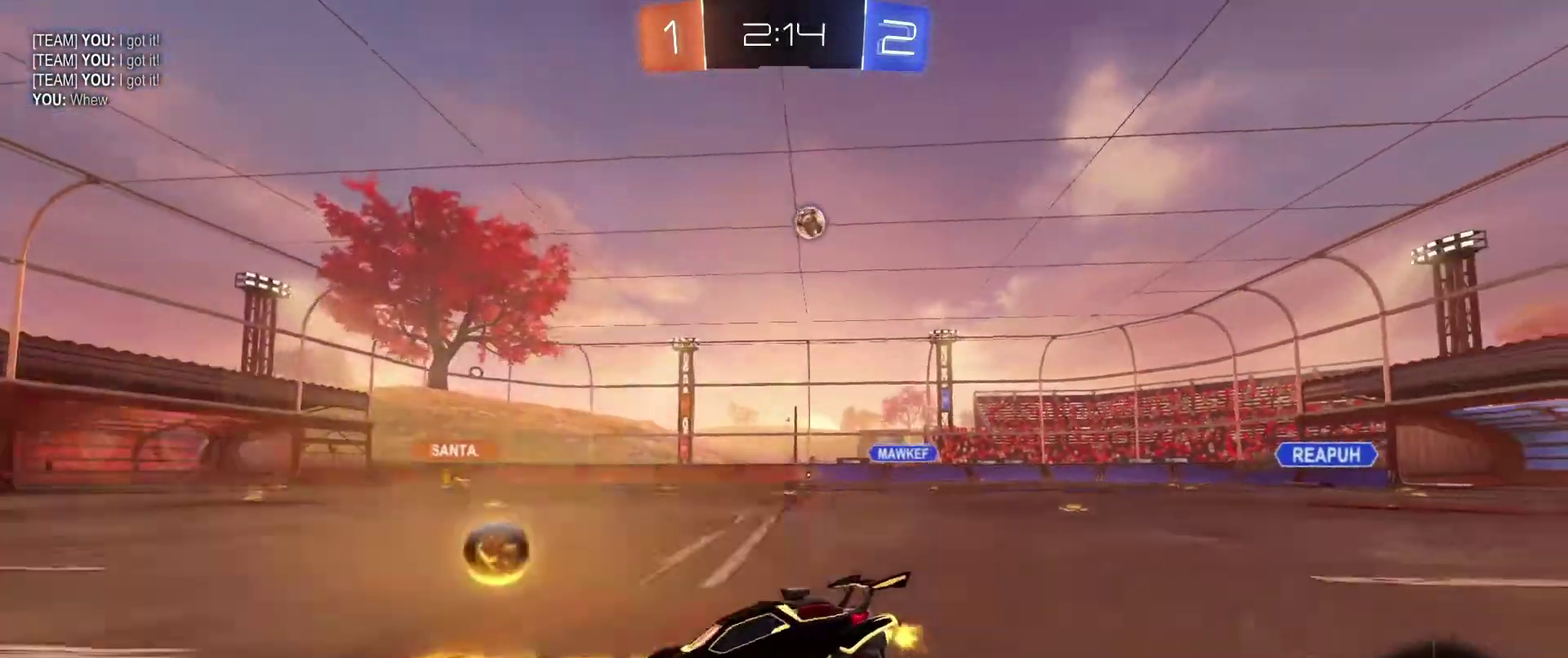
{"dt_ms": 300, "buttons": ["DPAD_LEFT"], "left_stick": "right", "right_stick": "center", "events": [[234, "DPAD_LEFT", "down"], [267, "L2", "up"]]}
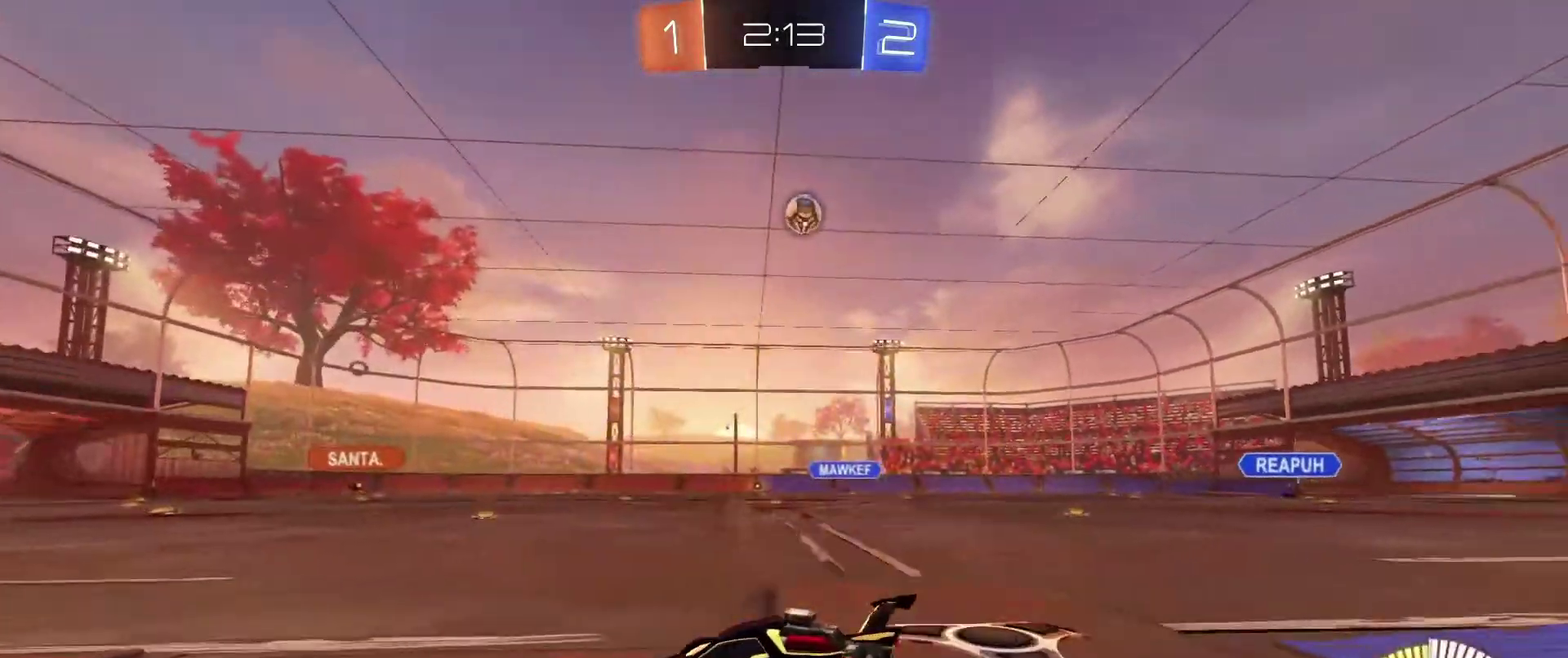
{"dt_ms": 701, "buttons": ["R2"], "left_stick": "right", "right_stick": "center", "events": [[100, "DPAD_LEFT", "up"], [568, "R2", "down"]]}
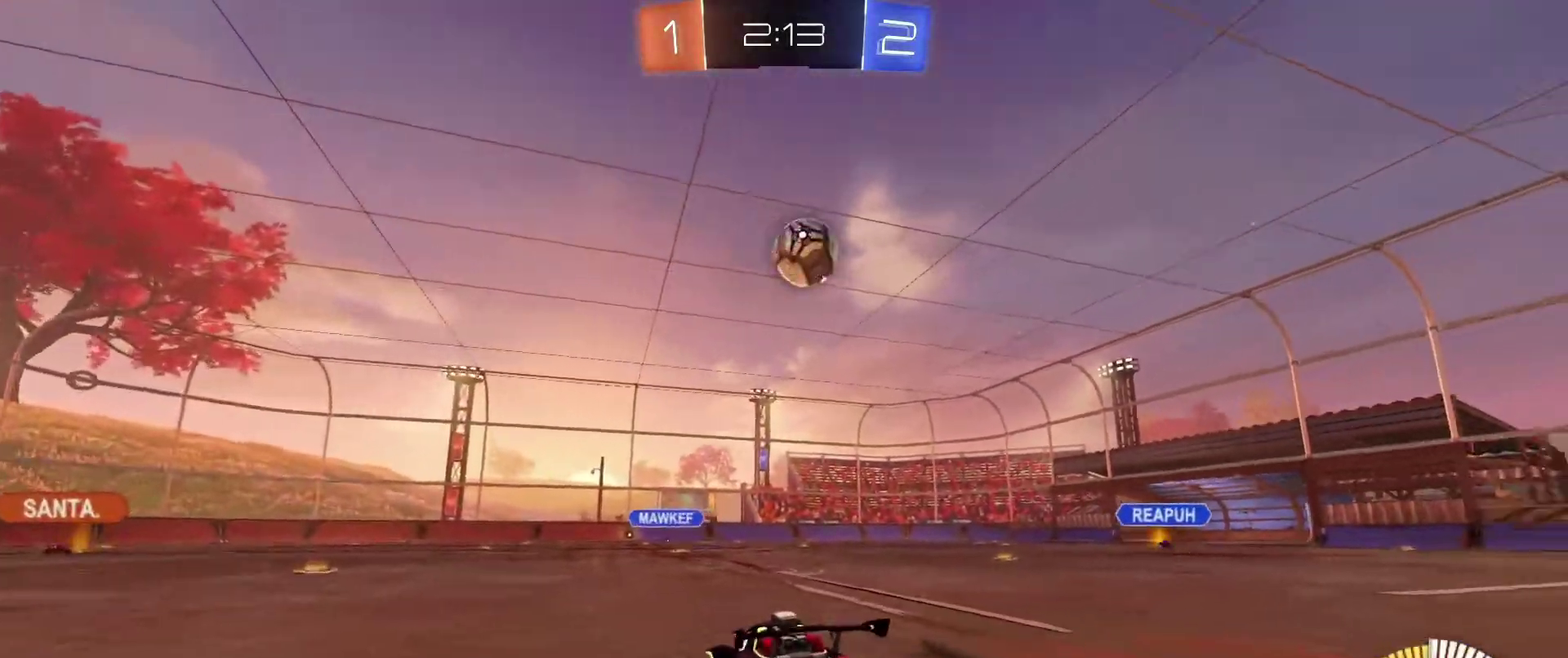
{"dt_ms": 300, "buttons": ["B", "R2"], "left_stick": "down-right", "right_stick": "center", "events": [[33, "left_stick", "down-right"], [67, "DPAD_LEFT", "down"], [200, "DPAD_LEFT", "up"], [267, "B", "down"]]}
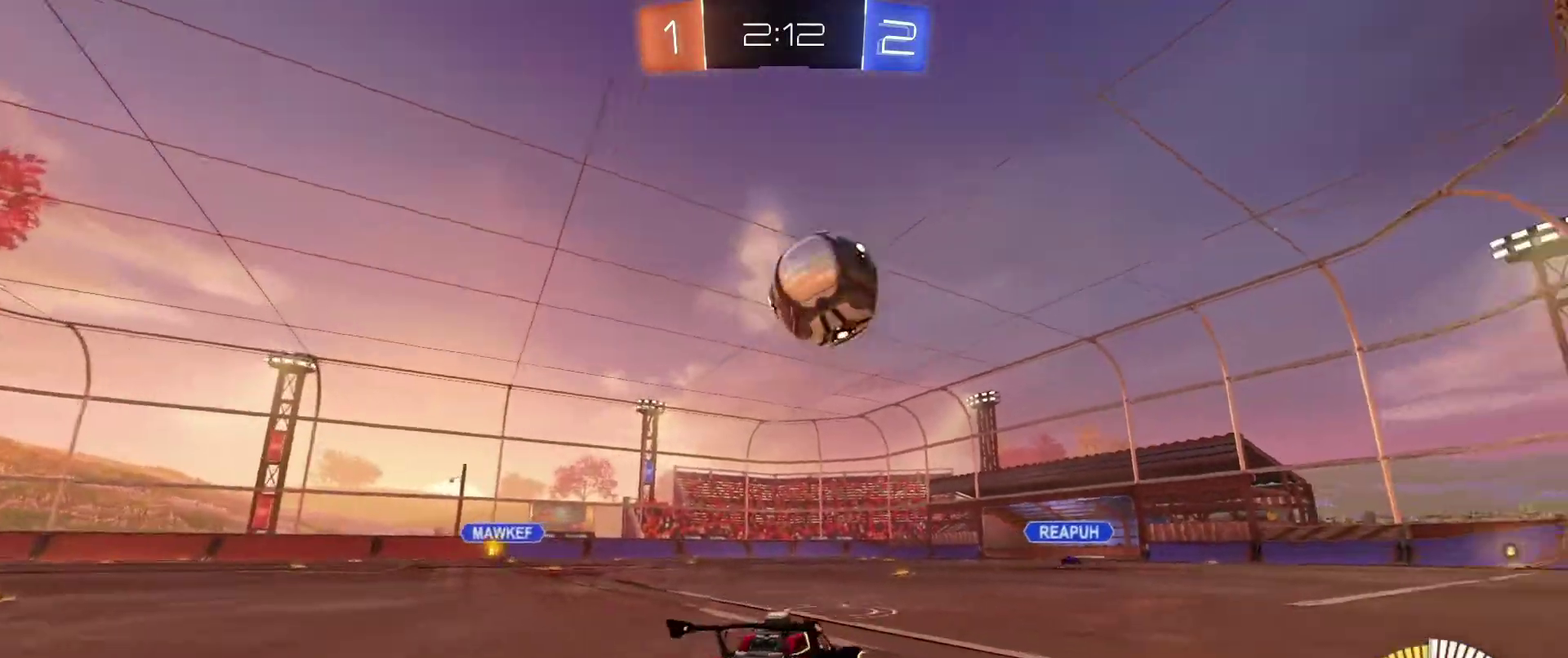
{"dt_ms": 601, "buttons": ["R2"], "left_stick": "right", "right_stick": "center", "events": [[401, "B", "up"], [568, "left_stick", "right"]]}
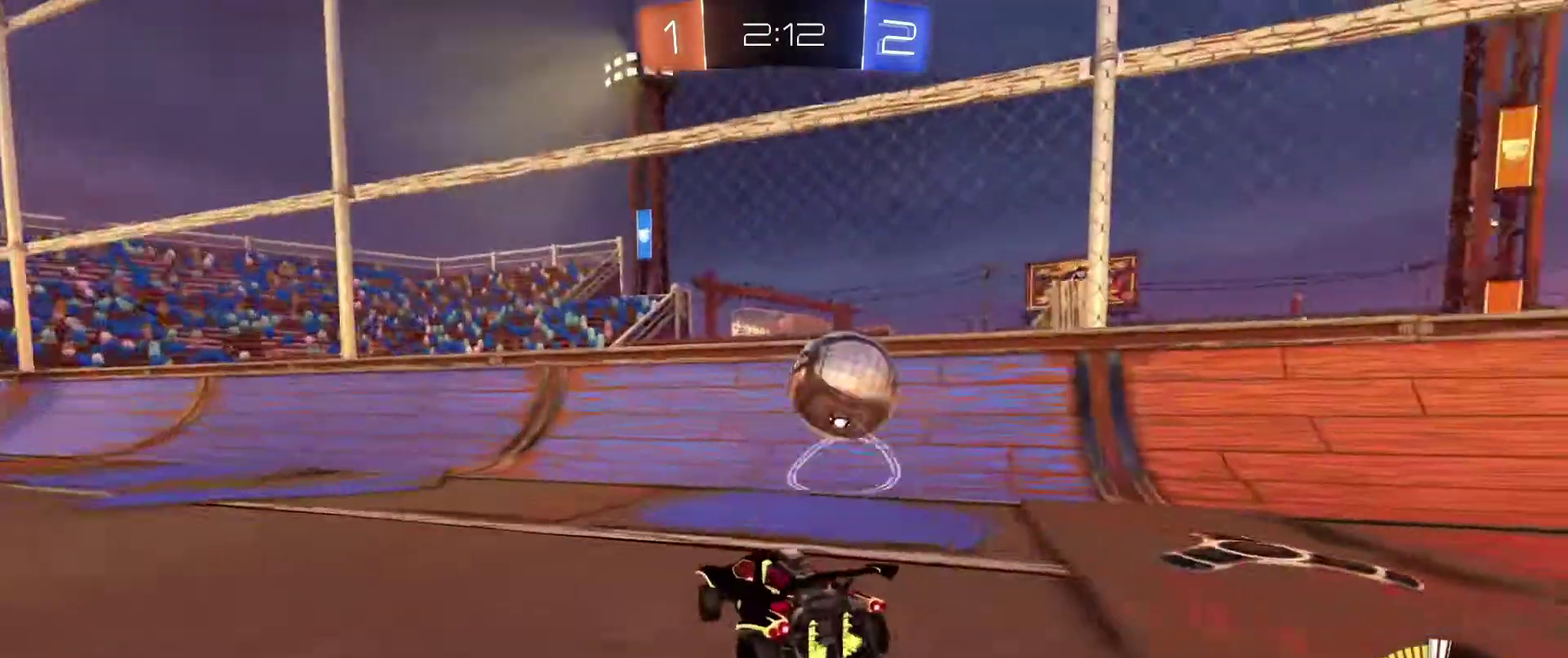
{"dt_ms": 400, "buttons": ["B", "R2"], "left_stick": "down-right", "right_stick": "center", "events": [[33, "left_stick", "center"], [67, "B", "down"], [133, "left_stick", "down-right"], [267, "left_stick", "left"], [367, "left_stick", "down-right"]]}
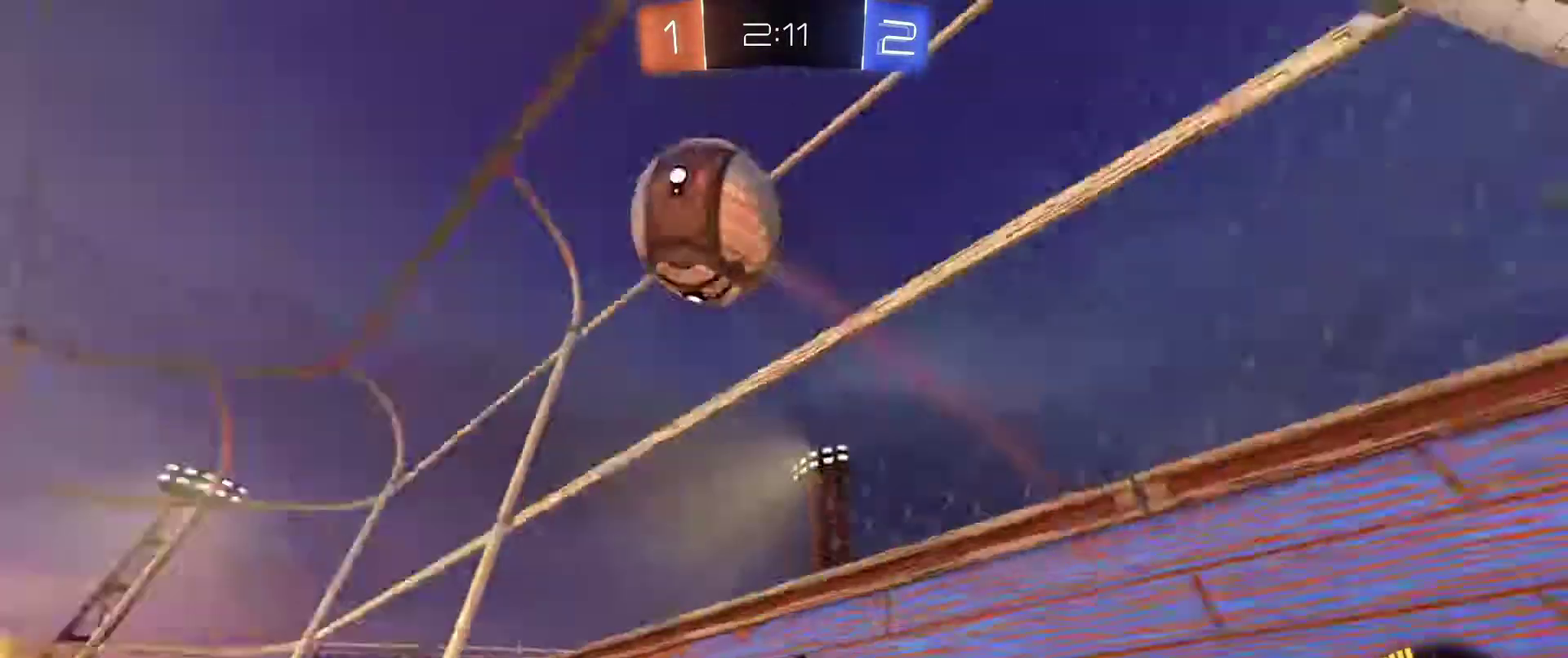
{"dt_ms": 601, "buttons": ["A", "R2"], "left_stick": "down", "right_stick": "center", "events": [[34, "left_stick", "center"], [100, "B", "up"], [167, "left_stick", "left"], [334, "L2", "down"], [334, "left_stick", "down"], [367, "R2", "up"], [434, "R2", "down"], [501, "A", "down"], [568, "L2", "up"]]}
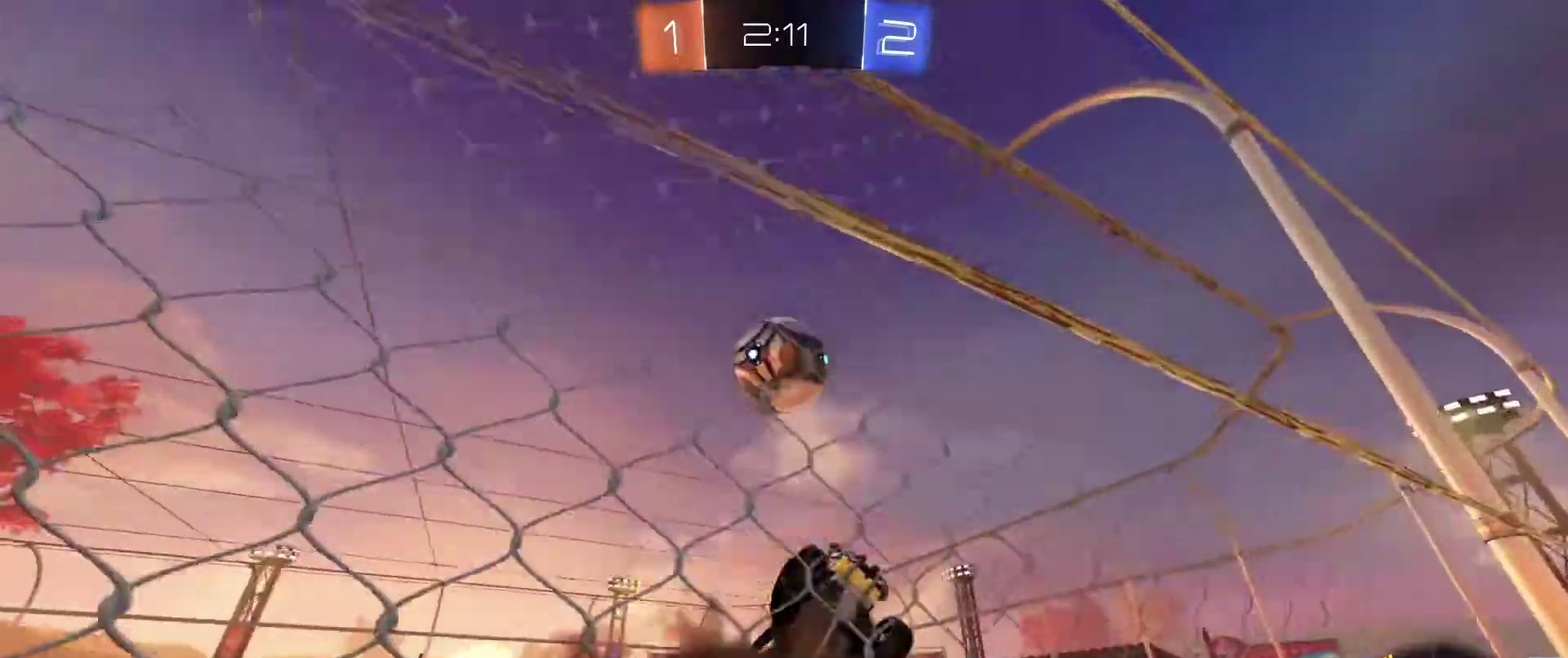
{"dt_ms": 400, "buttons": ["B", "R1", "R2"], "left_stick": "center", "right_stick": "center", "events": [[67, "left_stick", "center"], [133, "B", "down"], [167, "A", "up"], [367, "R1", "down"]]}
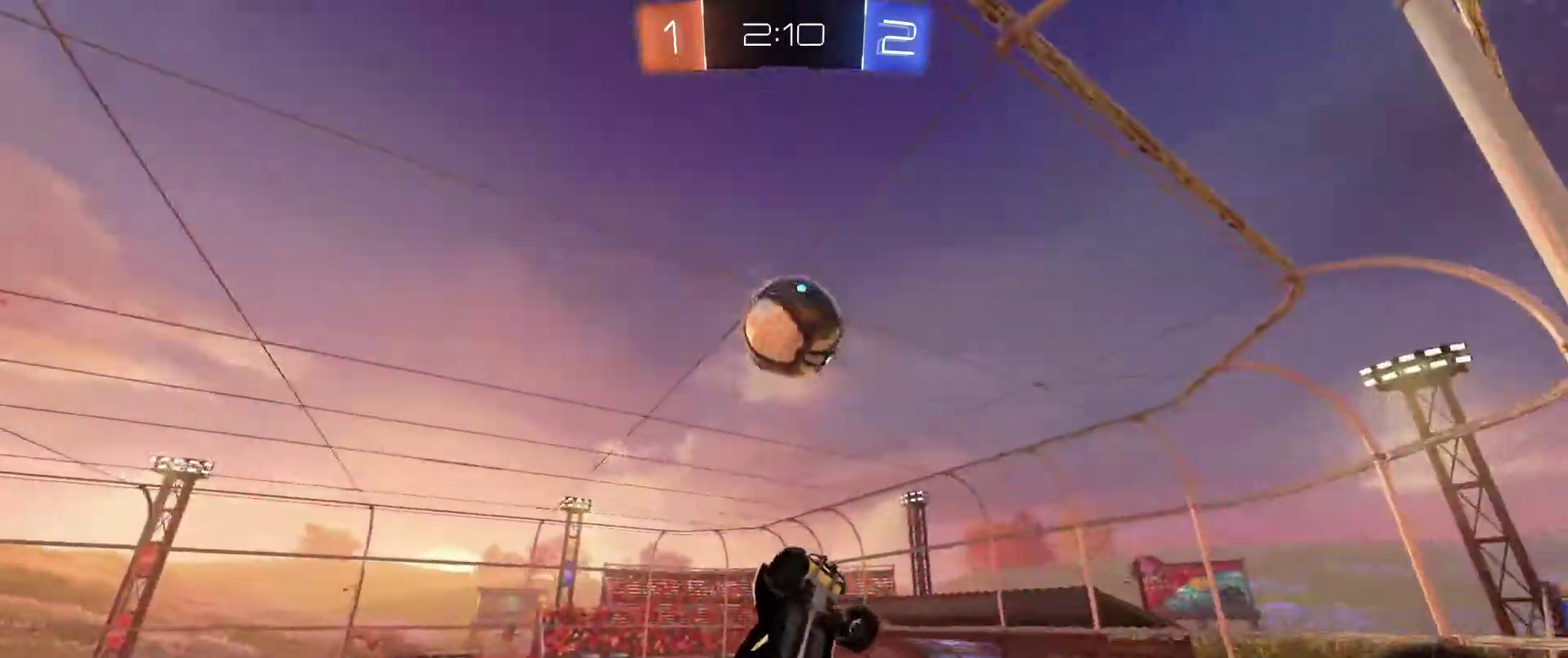
{"dt_ms": 501, "buttons": ["B", "R2"], "left_stick": "center", "right_stick": "center", "events": [[34, "left_stick", "up-left"], [134, "R1", "up"], [234, "B", "up"], [301, "B", "down"], [301, "left_stick", "right"], [434, "left_stick", "center"]]}
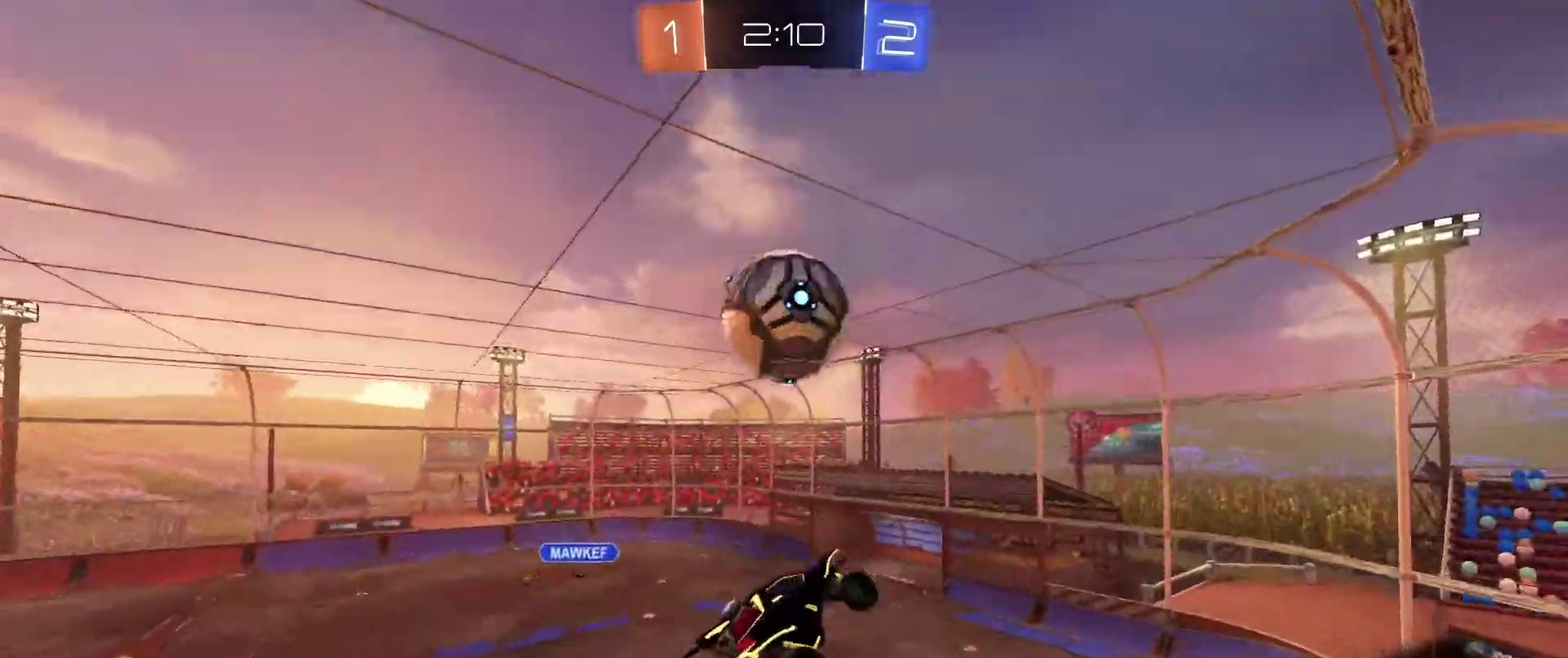
{"dt_ms": 467, "buttons": ["B", "L1", "R2"], "left_stick": "left", "right_stick": "center", "events": [[100, "left_stick", "down-left"], [167, "left_stick", "left"], [200, "L1", "down"], [267, "left_stick", "up-left"], [300, "A", "down"], [400, "A", "up"], [434, "left_stick", "left"]]}
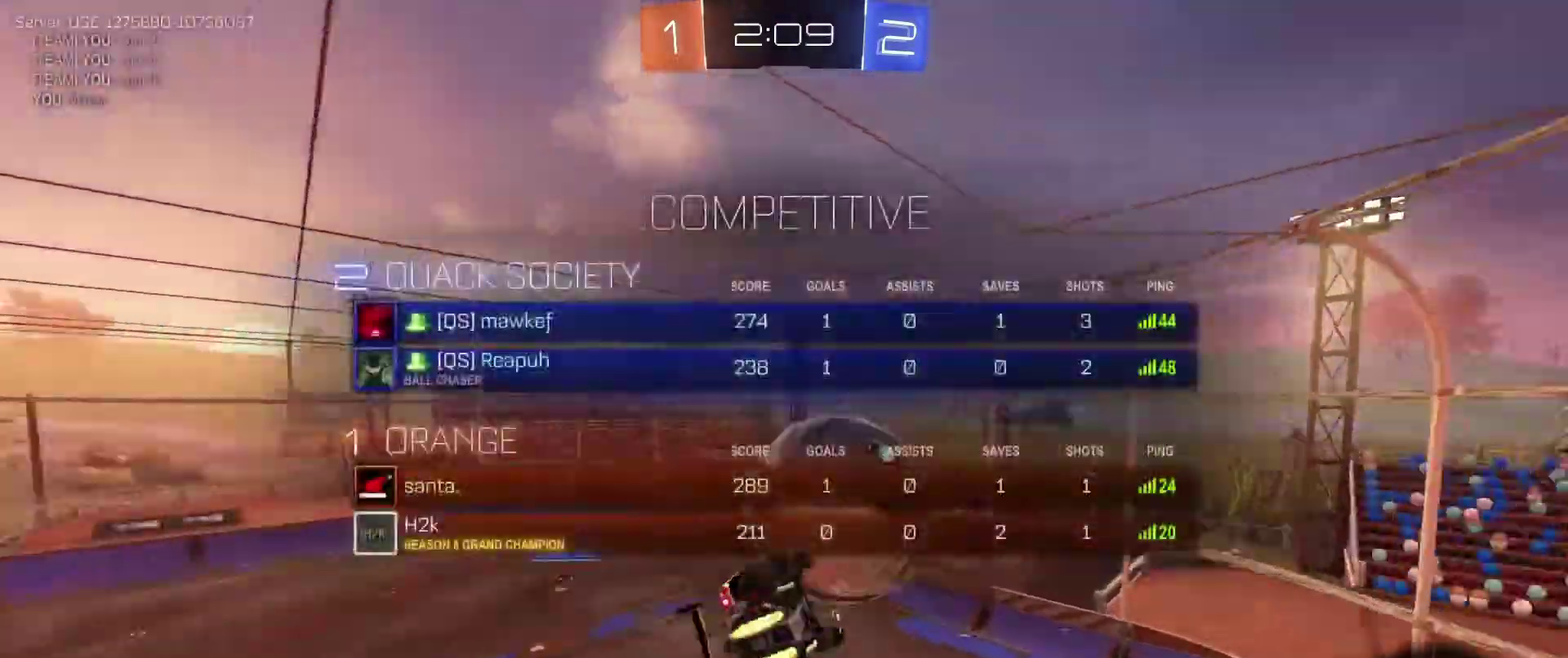
{"dt_ms": 500, "buttons": [], "left_stick": "down-right", "right_stick": "center", "events": [[33, "A", "down"], [33, "left_stick", "center"], [167, "A", "up"], [267, "B", "up"], [300, "left_stick", "down"], [367, "R2", "up"], [367, "left_stick", "down-right"], [500, "L1", "up"]]}